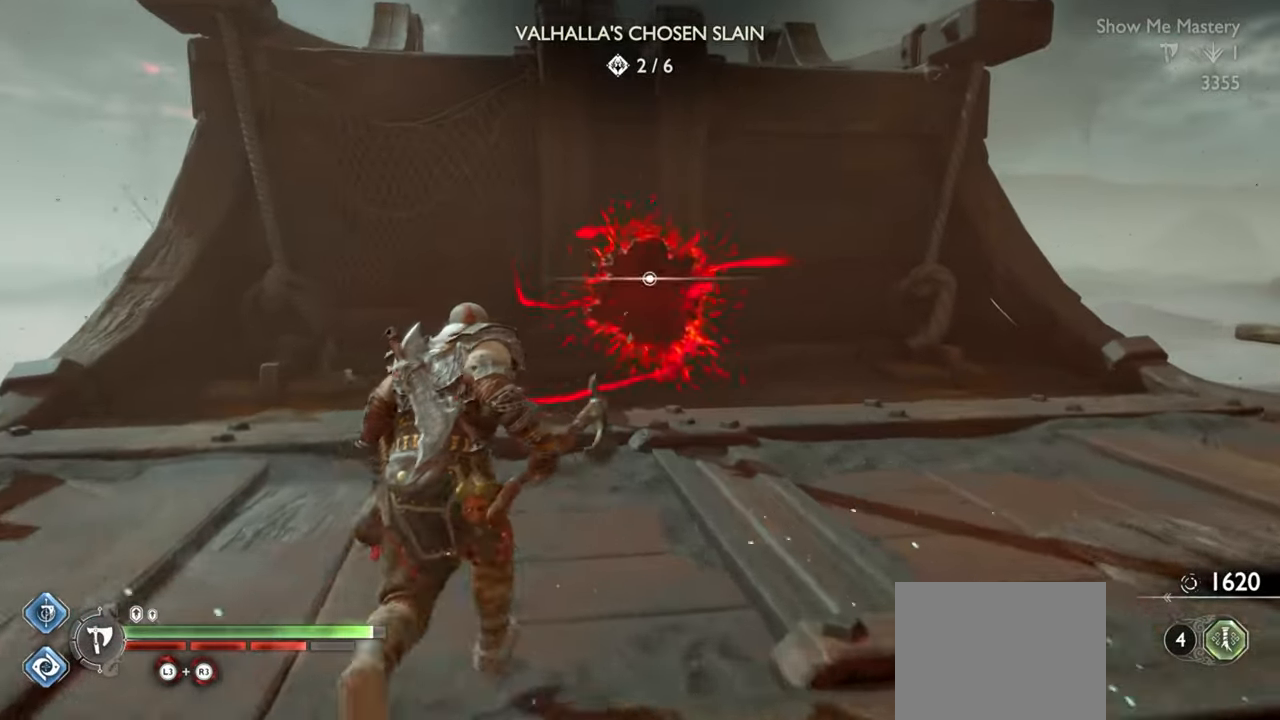
Gameplay with a controller (PlayStation layout); each line is a JSON object with the inputs held at the frame after it (dt_ms = milliseconds from this image to that frame). "events" lists button and stick changes between this image and that frame as [ms after this image, input, new state], when the widget could be followed in between. Not read: L3 R3.
{"dt_ms": 500, "buttons": ["CIRCLE"], "left_stick": "up", "right_stick": "center", "events": [[333, "TRIANGLE", "up"], [467, "CIRCLE", "down"]]}
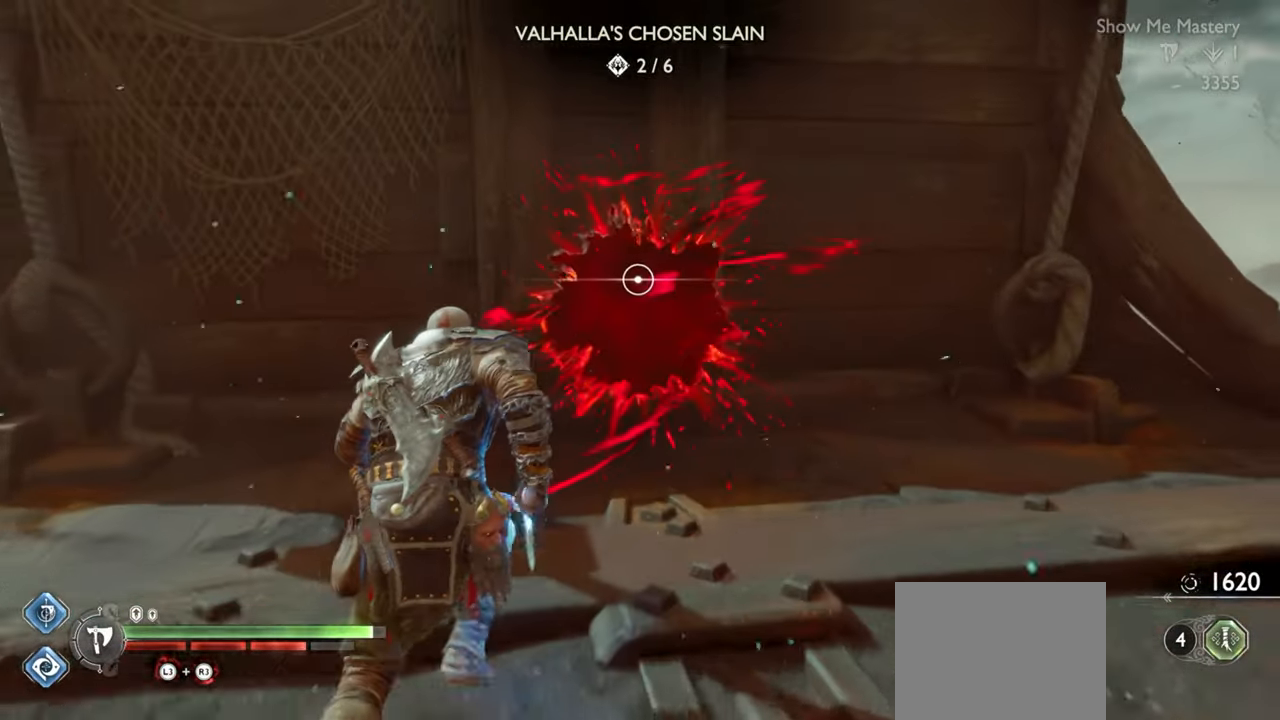
{"dt_ms": 500, "buttons": [], "left_stick": "center", "right_stick": "center", "events": [[67, "CIRCLE", "up"], [133, "CIRCLE", "down"], [217, "CIRCLE", "up"], [300, "CIRCLE", "down"], [367, "CIRCLE", "up"], [417, "CIRCLE", "down"], [433, "left_stick", "center"], [483, "CIRCLE", "up"]]}
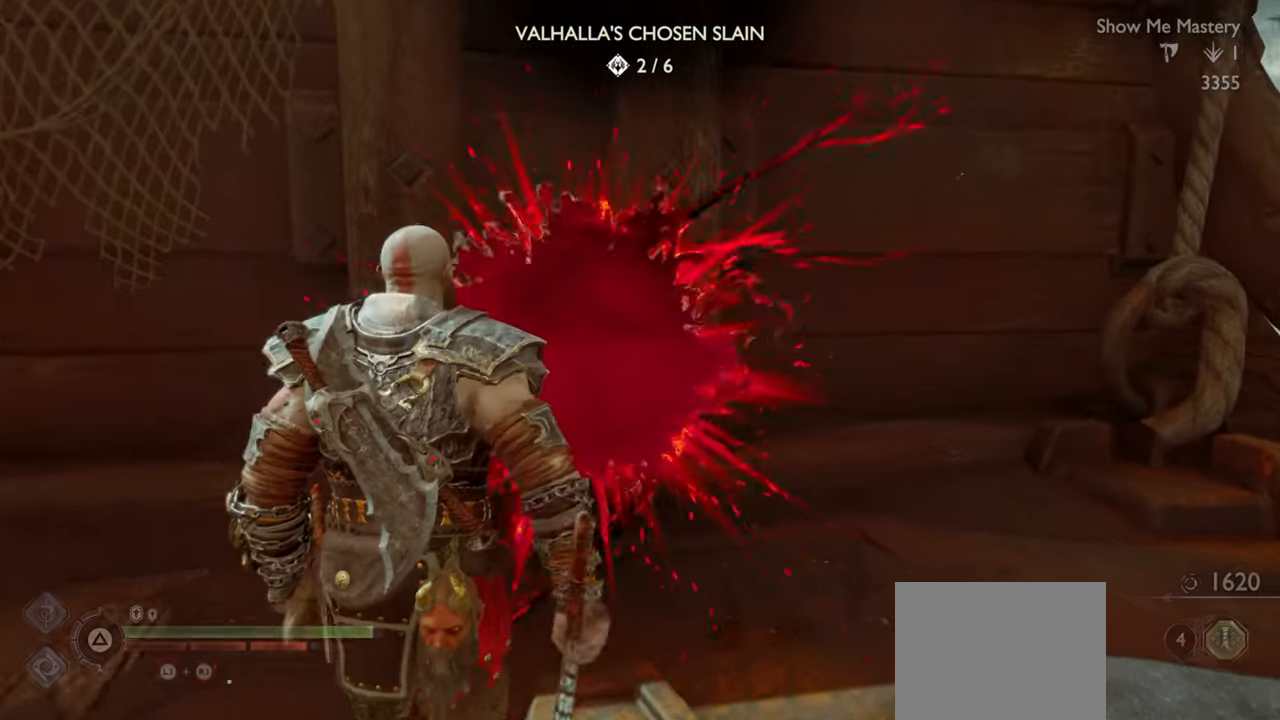
{"dt_ms": 500, "buttons": [], "left_stick": "center", "right_stick": "center", "events": [[50, "CIRCLE", "down"], [133, "CIRCLE", "up"]]}
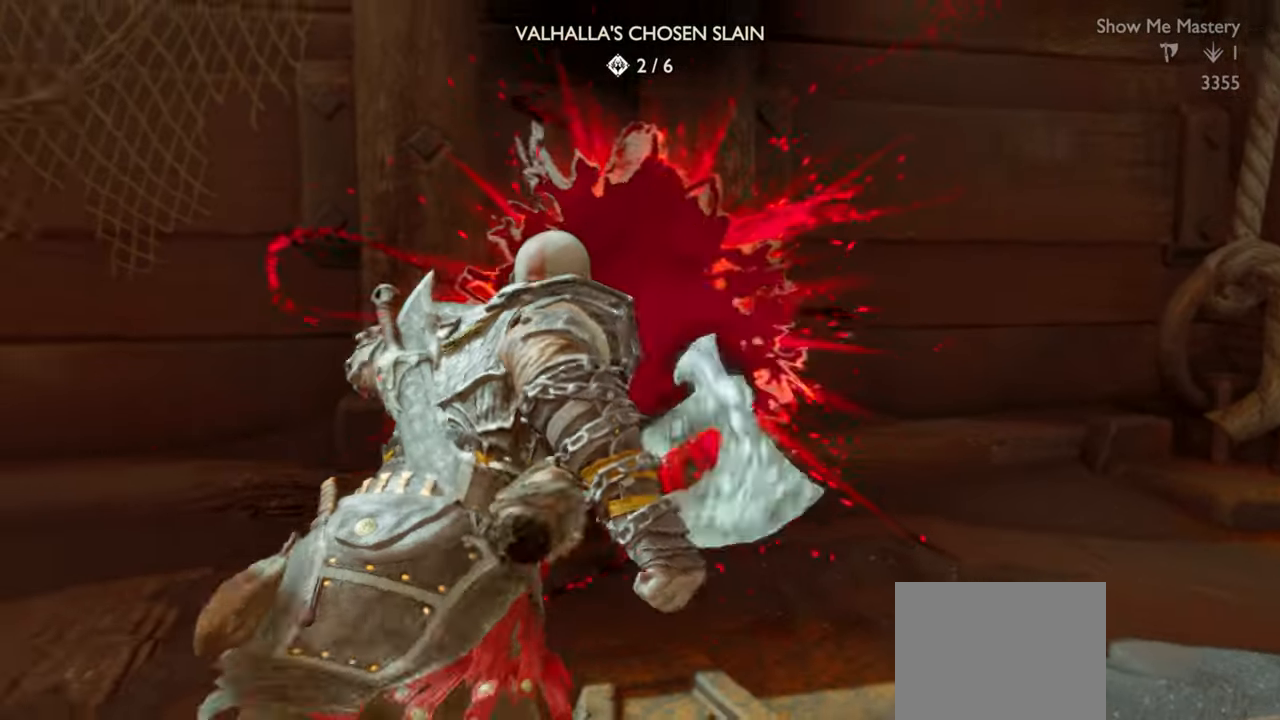
{"dt_ms": 500, "buttons": [], "left_stick": "up-right", "right_stick": "right", "events": [[150, "right_stick", "right"], [467, "left_stick", "up-right"]]}
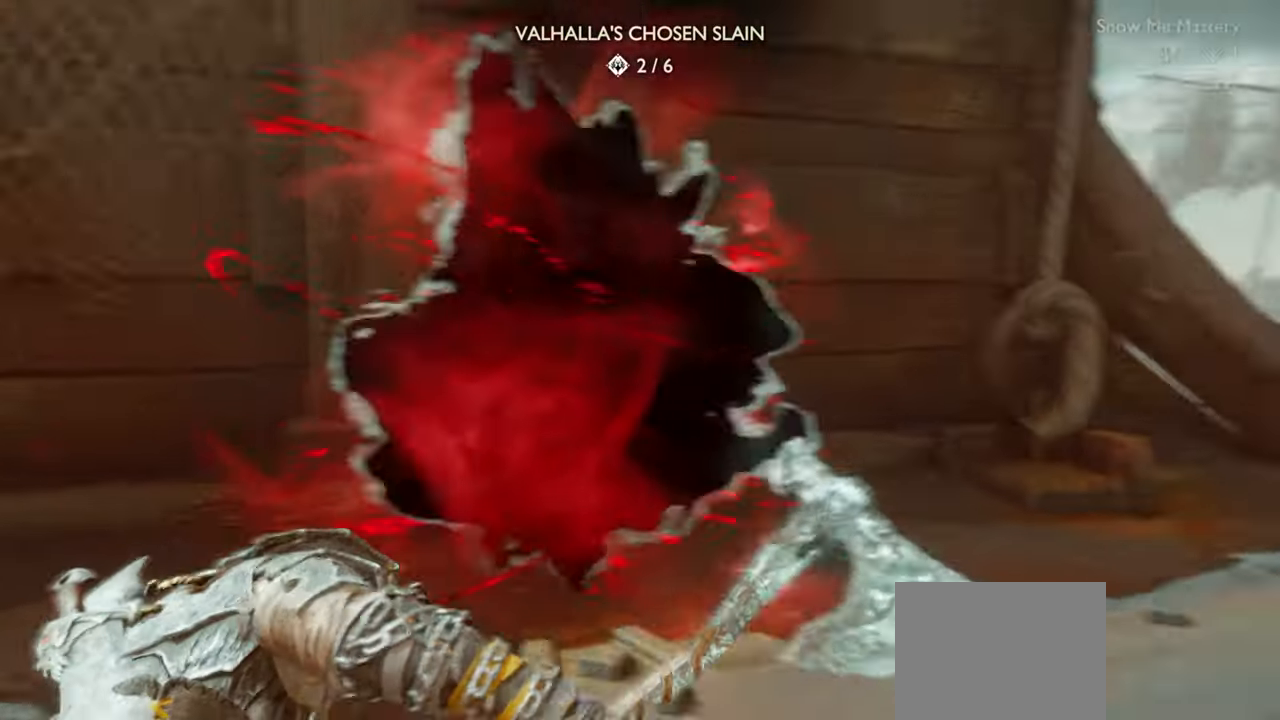
{"dt_ms": 500, "buttons": [], "left_stick": "up", "right_stick": "center", "events": [[33, "left_stick", "right"], [317, "right_stick", "center"], [433, "left_stick", "up"]]}
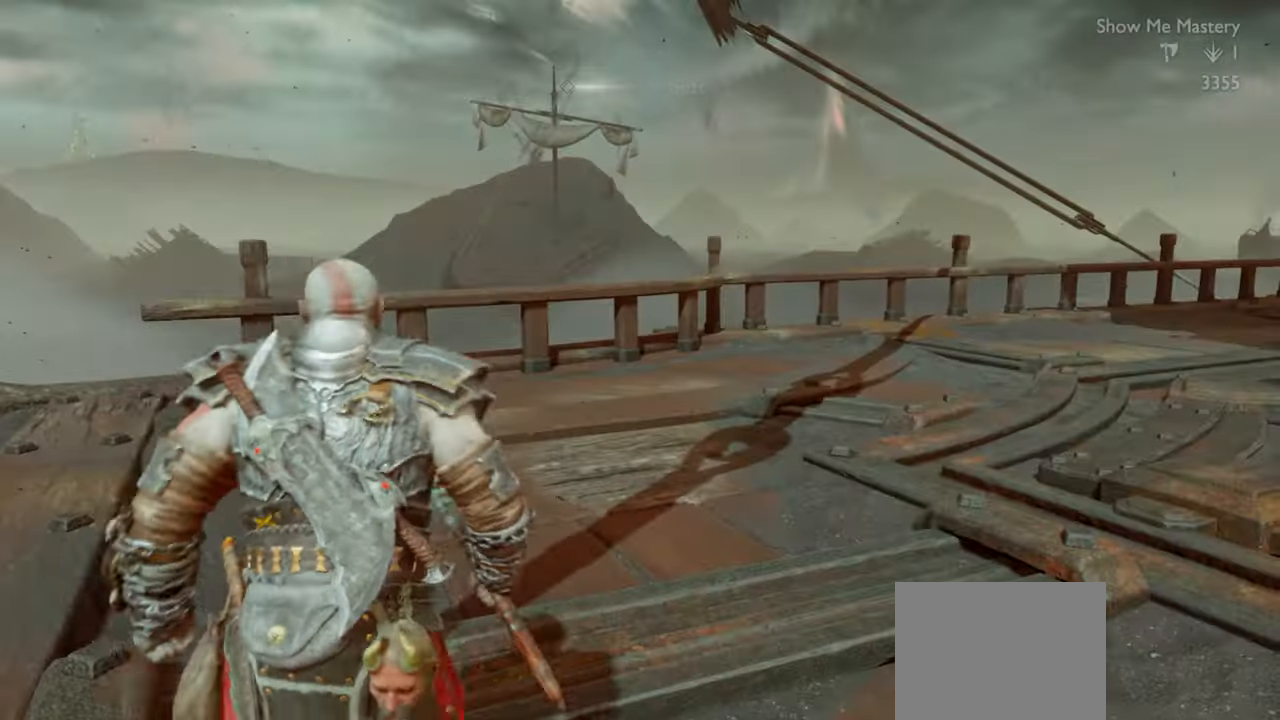
{"dt_ms": 500, "buttons": [], "left_stick": "up", "right_stick": "center", "events": [[217, "right_stick", "right"], [283, "right_stick", "center"]]}
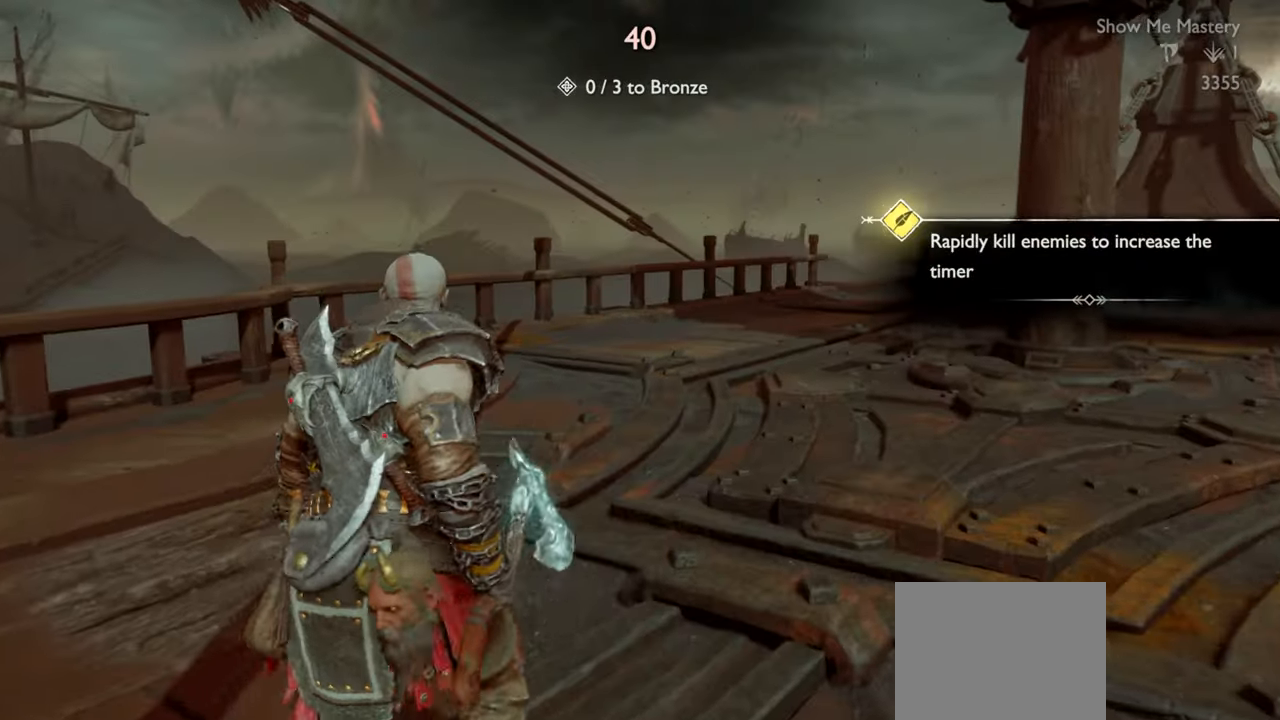
{"dt_ms": 500, "buttons": ["L2"], "left_stick": "up", "right_stick": "center", "events": [[150, "L2", "down"]]}
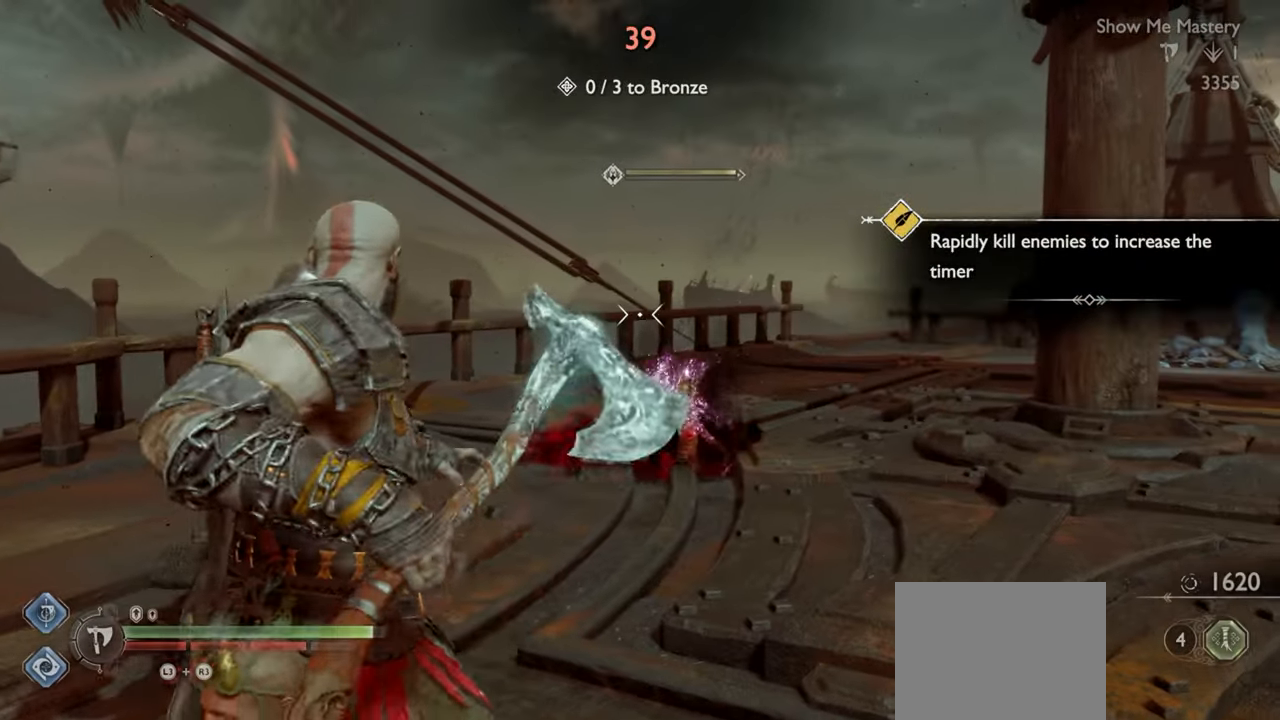
{"dt_ms": 500, "buttons": [], "left_stick": "up", "right_stick": "center", "events": [[33, "R1", "down"], [150, "R1", "up"], [317, "L2", "up"]]}
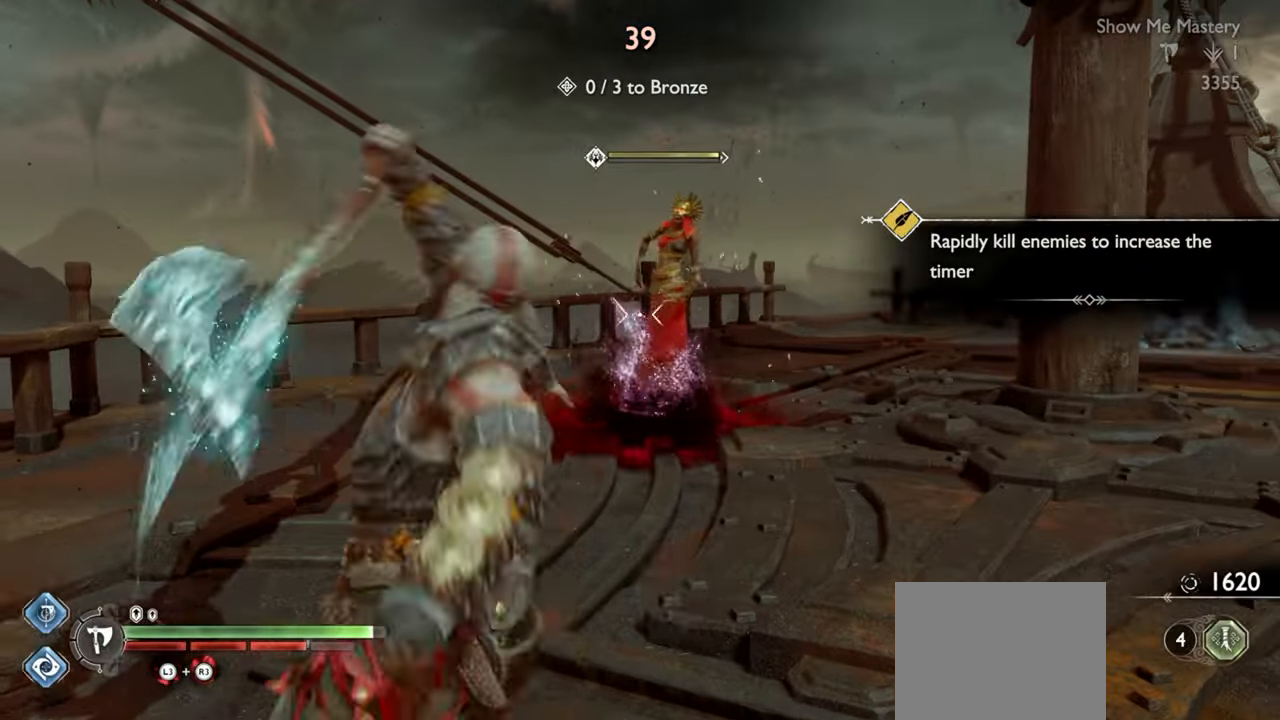
{"dt_ms": 500, "buttons": [], "left_stick": "center", "right_stick": "center", "events": [[183, "L1", "down"], [283, "R1", "down"], [400, "R1", "up"], [417, "L1", "up"], [500, "left_stick", "center"]]}
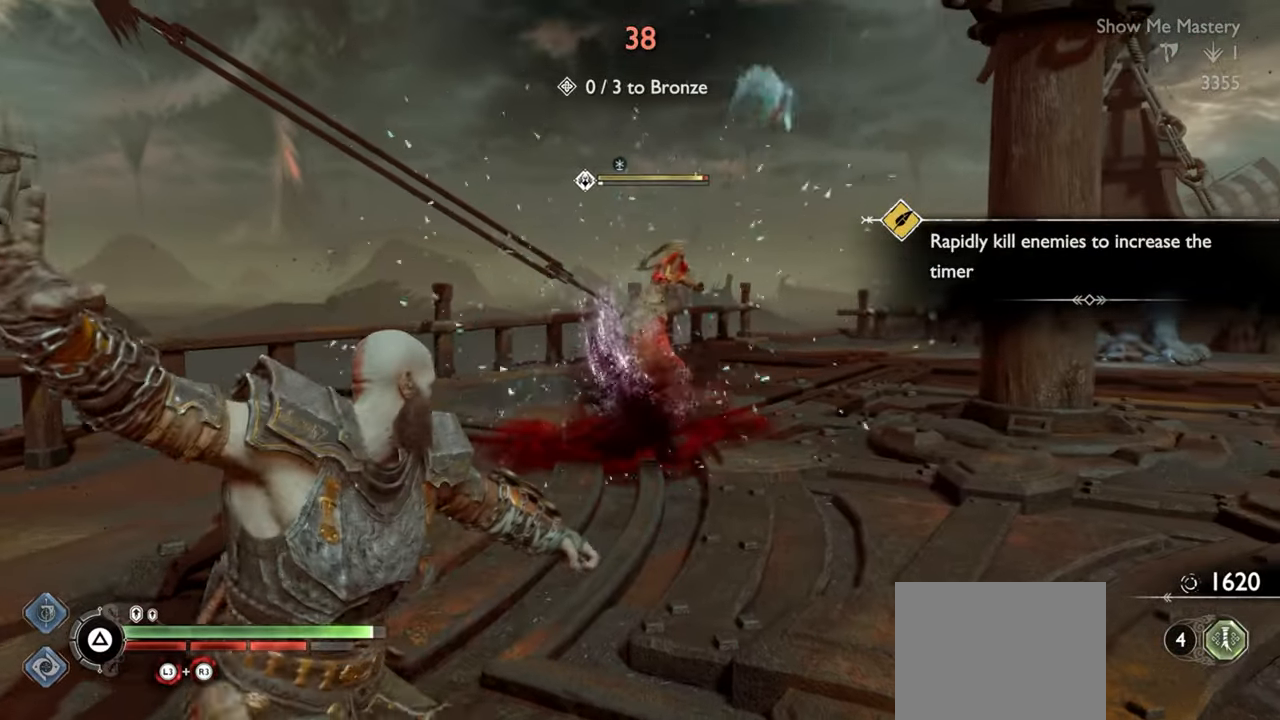
{"dt_ms": 1000, "buttons": [], "left_stick": "up", "right_stick": "center"}
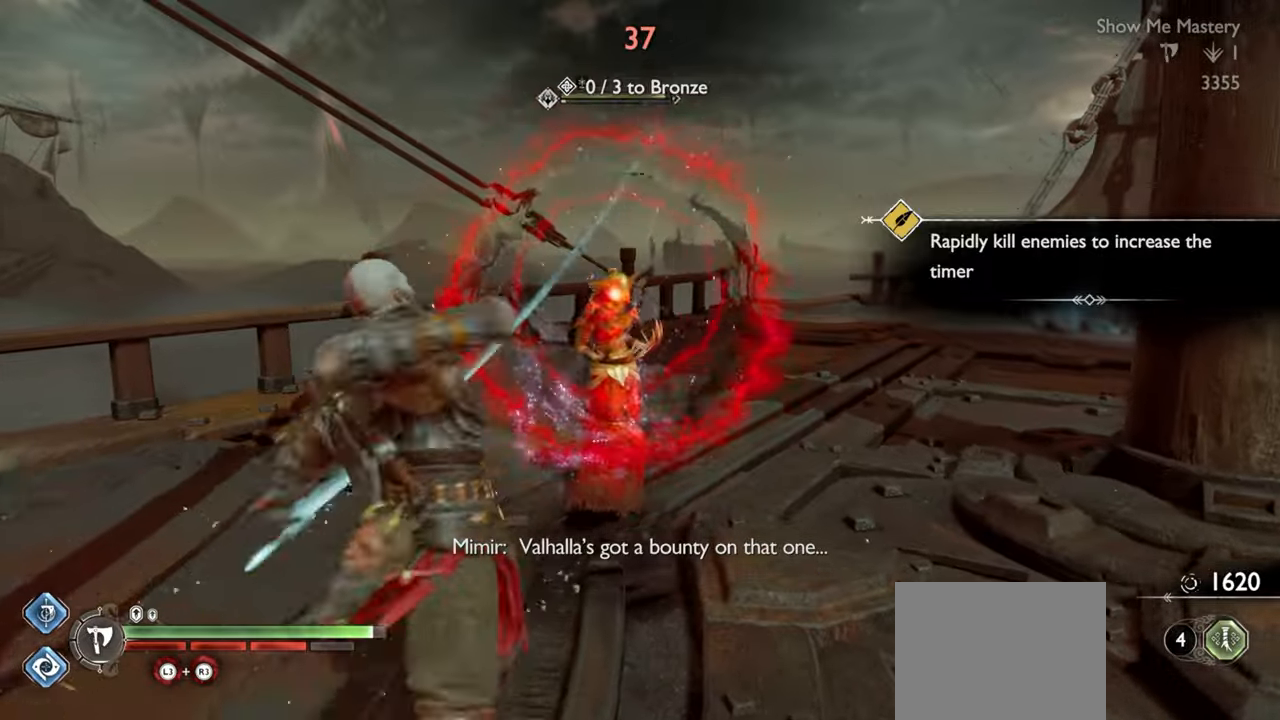
{"dt_ms": 500, "buttons": ["L1"], "left_stick": "up", "right_stick": "center", "events": [[67, "left_stick", "center"], [167, "left_stick", "down"], [183, "L1", "down"], [317, "left_stick", "left"], [383, "left_stick", "up"]]}
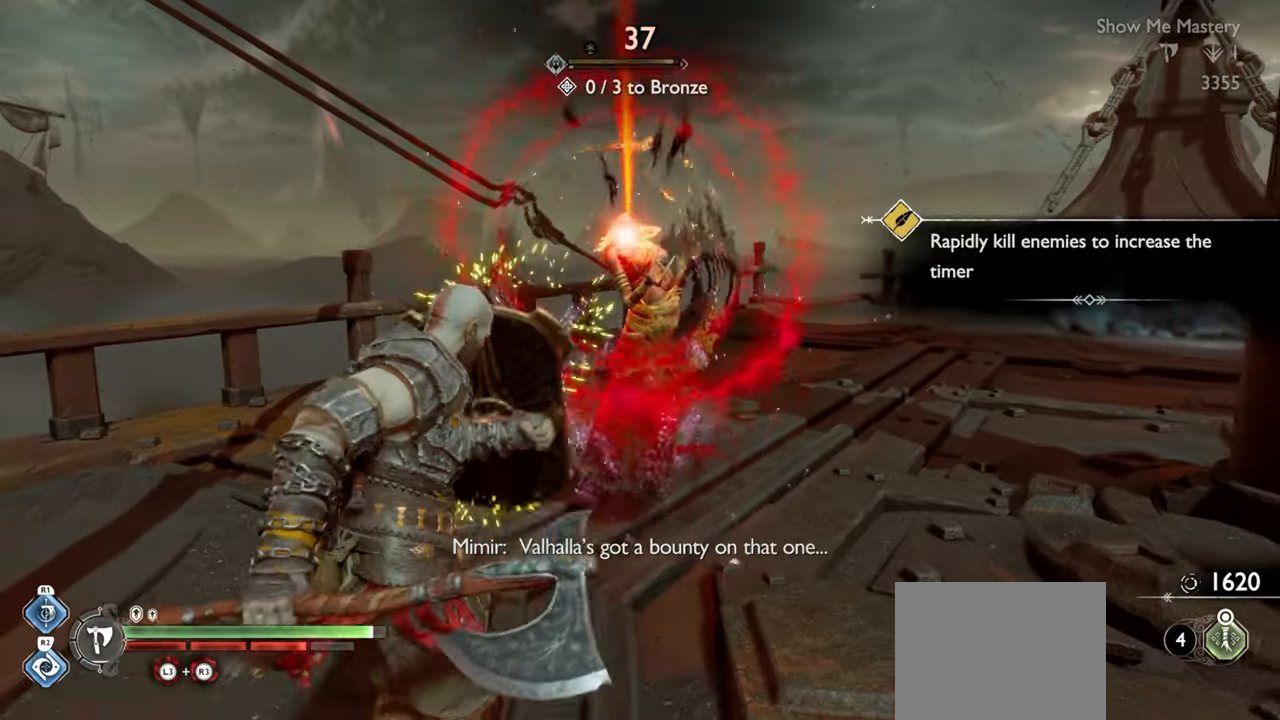
{"dt_ms": 500, "buttons": ["R1"], "left_stick": "center", "right_stick": "center", "events": [[33, "L1", "up"], [150, "R1", "down"], [200, "left_stick", "center"], [250, "R1", "up"], [433, "R1", "down"]]}
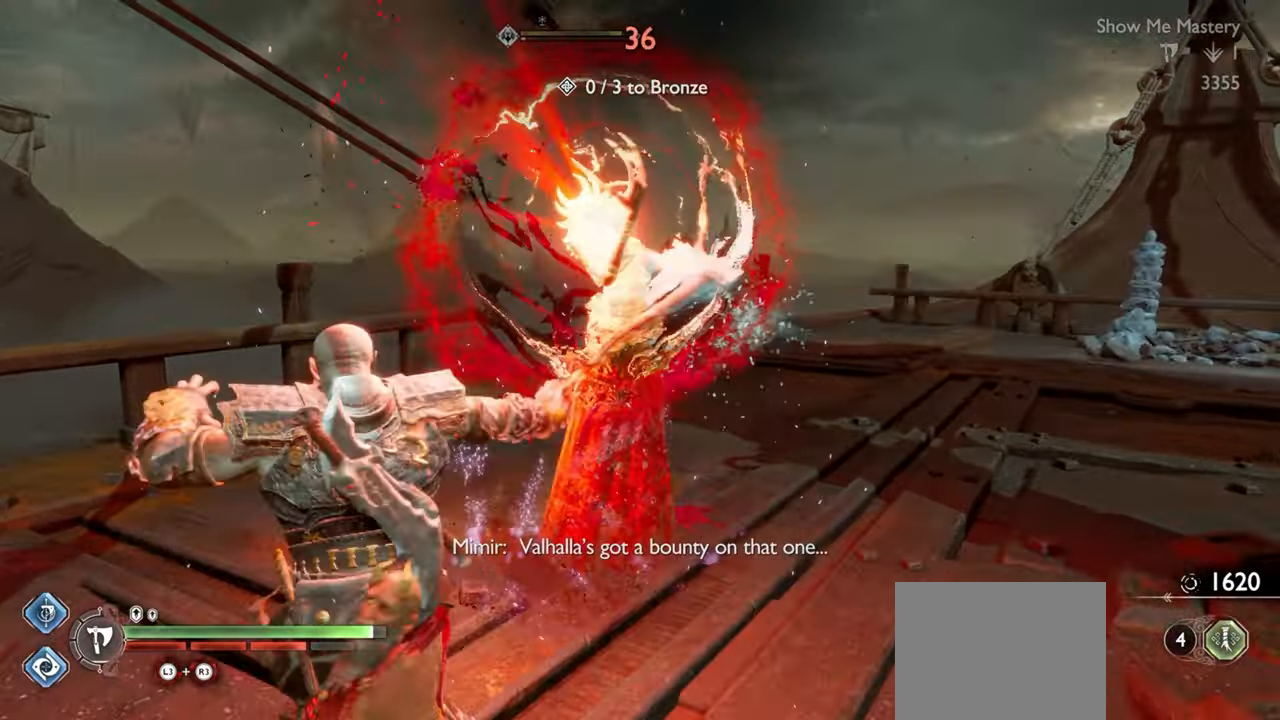
{"dt_ms": 500, "buttons": ["R1"], "left_stick": "center", "right_stick": "center", "events": [[33, "R1", "up"], [50, "left_stick", "up"], [117, "R1", "down"], [133, "left_stick", "center"], [217, "R1", "up"], [250, "left_stick", "up"], [283, "right_stick", "up-left"], [300, "R1", "down"], [333, "right_stick", "center"], [367, "left_stick", "center"], [383, "R1", "up"], [483, "R1", "down"]]}
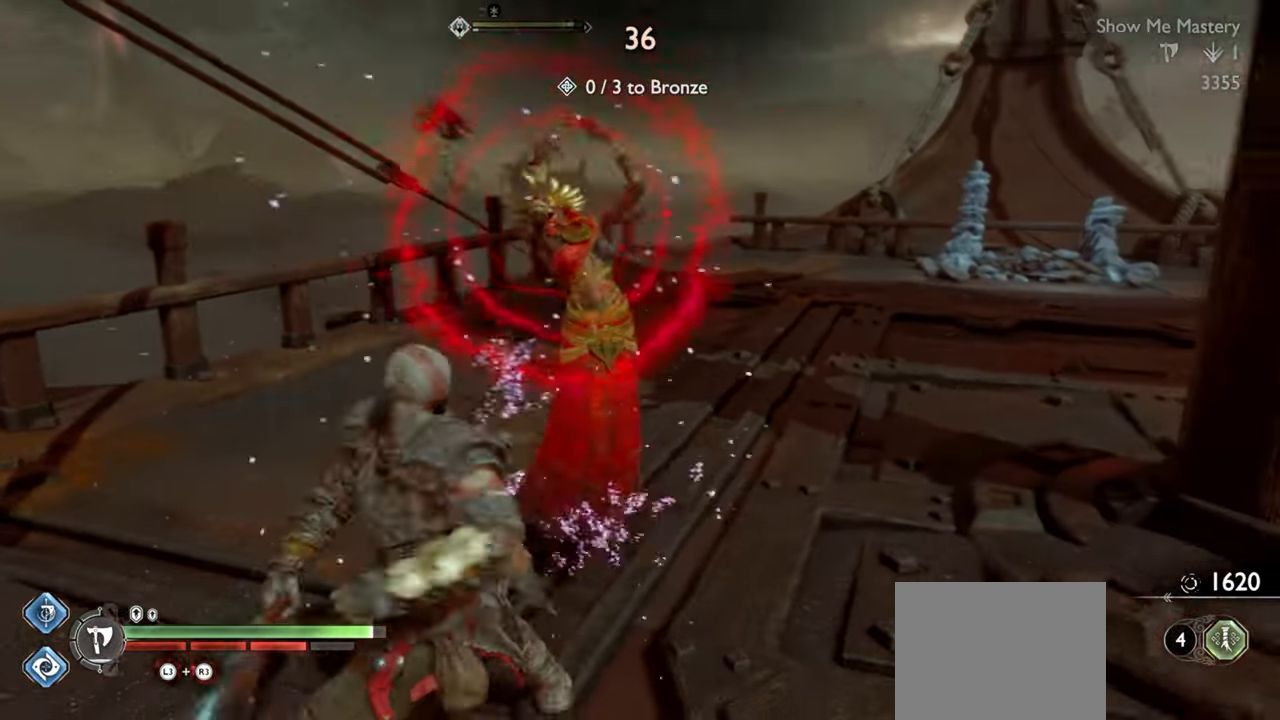
{"dt_ms": 500, "buttons": ["L1"], "left_stick": "up-left", "right_stick": "center", "events": [[67, "R1", "up"], [83, "left_stick", "left"], [217, "L1", "down"], [250, "left_stick", "up-left"]]}
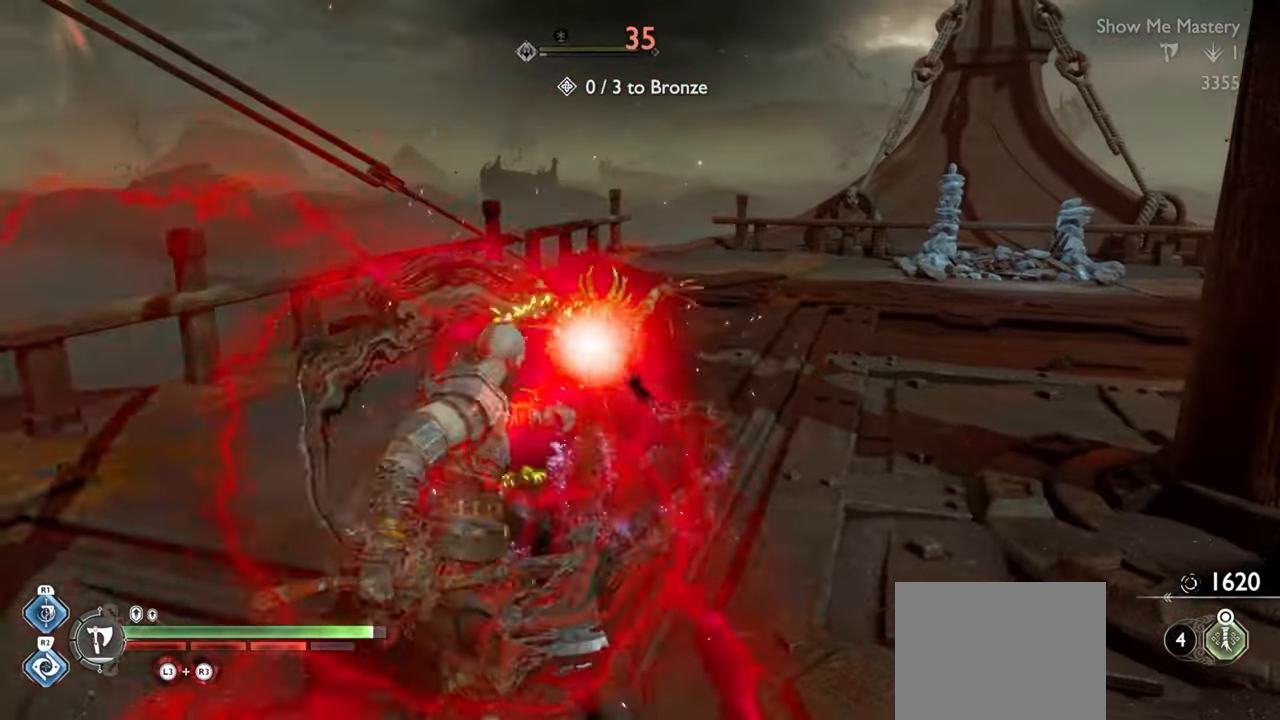
{"dt_ms": 500, "buttons": ["L1"], "left_stick": "up-left", "right_stick": "center", "events": []}
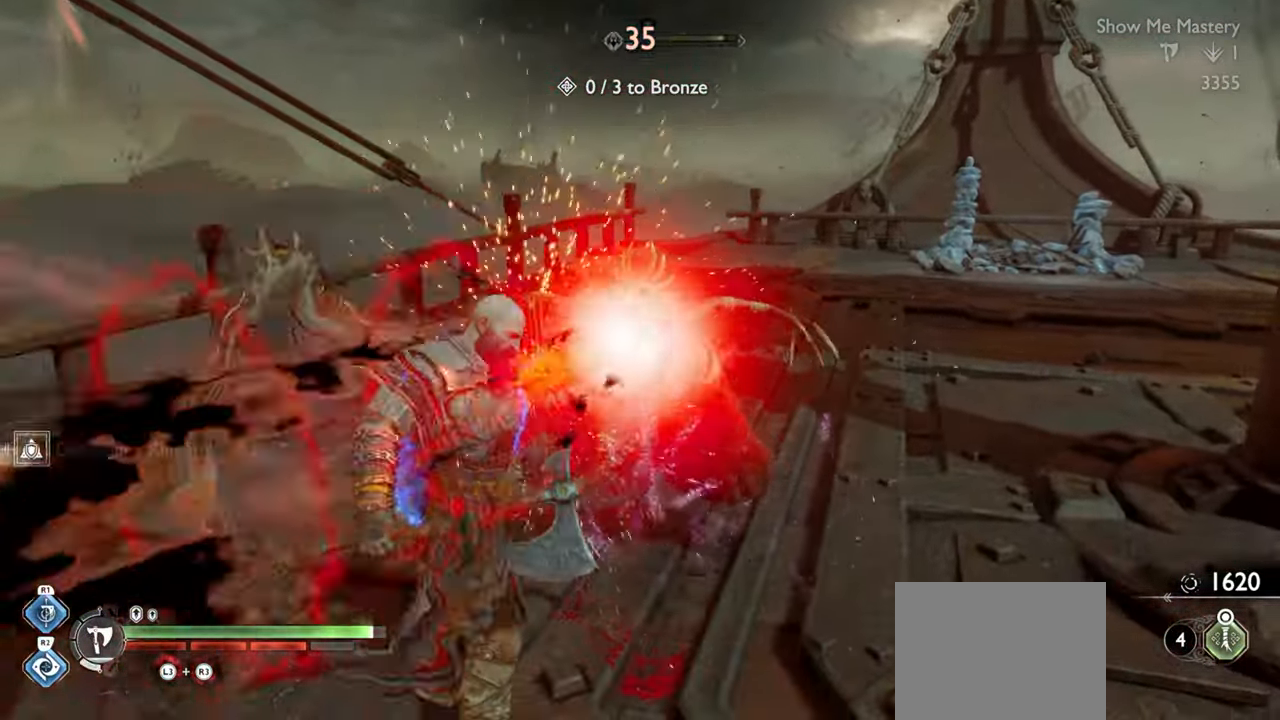
{"dt_ms": 500, "buttons": ["L1"], "left_stick": "up-left", "right_stick": "center", "events": []}
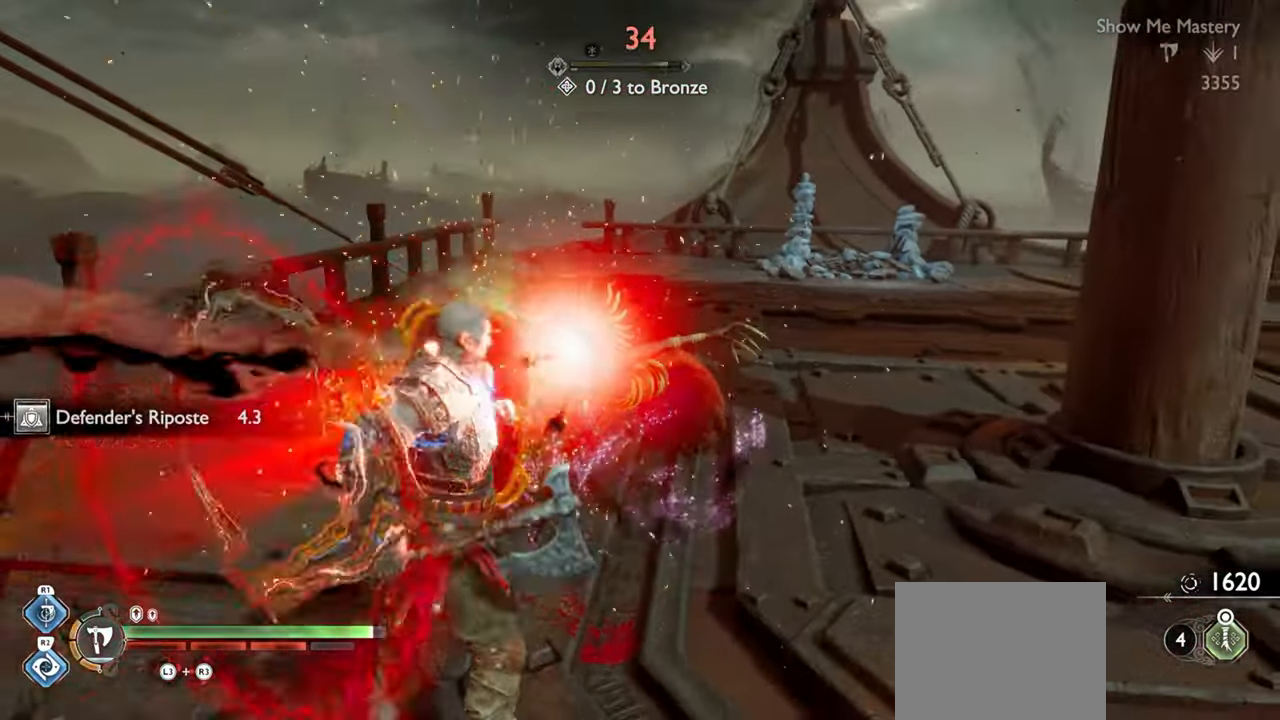
{"dt_ms": 500, "buttons": ["L1"], "left_stick": "up-left", "right_stick": "center", "events": []}
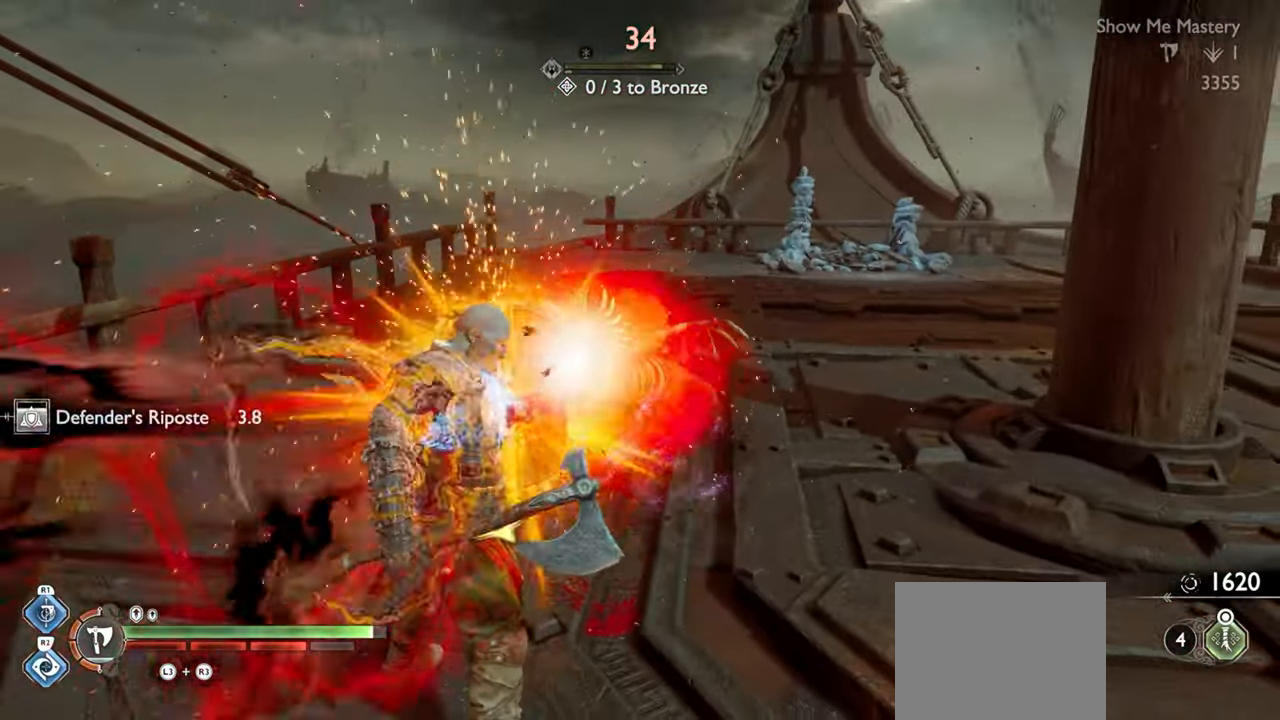
{"dt_ms": 500, "buttons": ["L1"], "left_stick": "up-left", "right_stick": "center", "events": []}
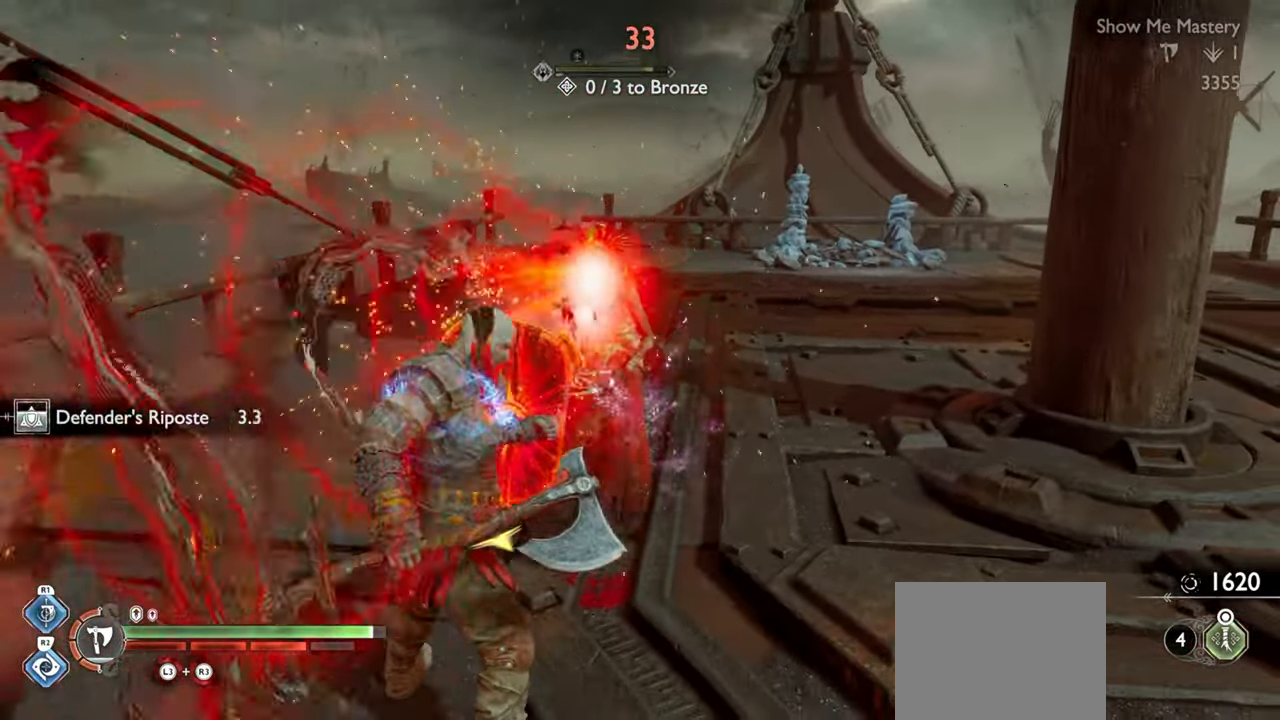
{"dt_ms": 500, "buttons": ["L1", "R2"], "left_stick": "up", "right_stick": "down", "events": [[117, "left_stick", "up"], [150, "R2", "down"], [267, "R2", "up"], [300, "right_stick", "down"], [333, "R2", "down"], [433, "R2", "up"], [500, "R2", "down"]]}
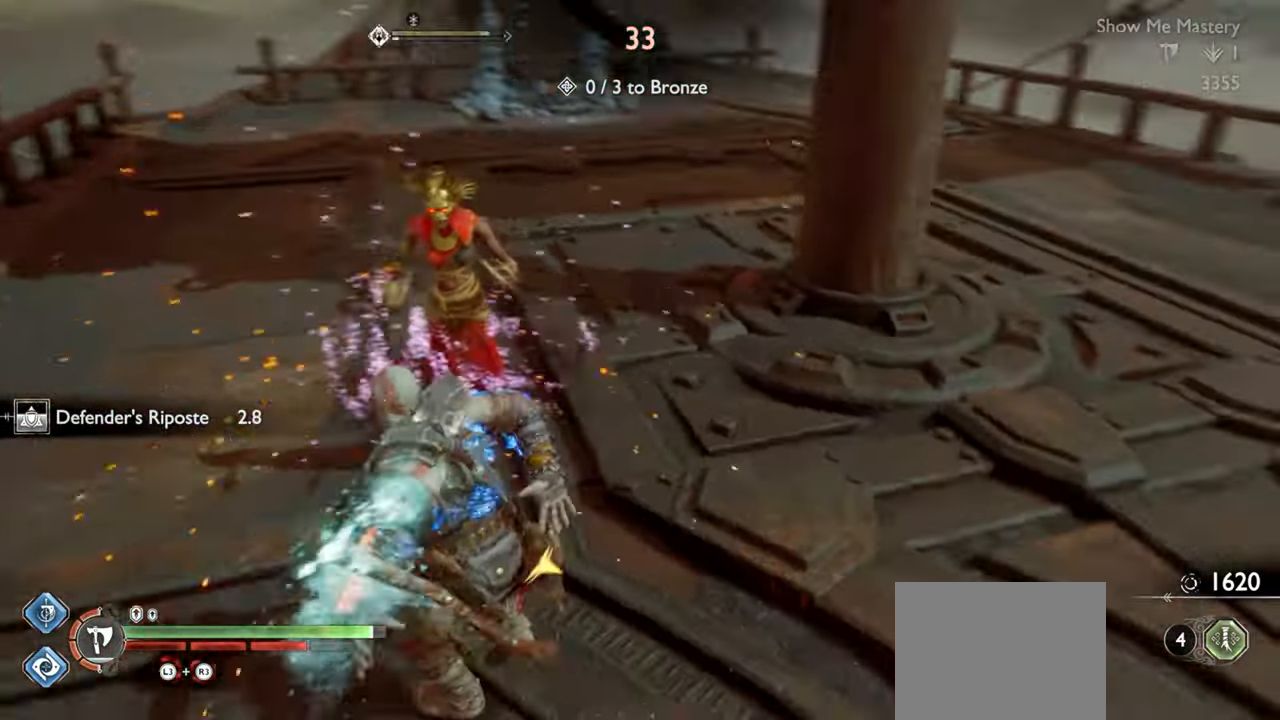
{"dt_ms": 500, "buttons": ["L1", "R2"], "left_stick": "up-right", "right_stick": "right", "events": [[50, "right_stick", "center"], [67, "left_stick", "up-right"], [117, "R2", "up"], [117, "right_stick", "up-left"], [200, "R2", "down"], [233, "right_stick", "center"], [317, "R2", "up"], [367, "right_stick", "right"], [400, "R2", "down"]]}
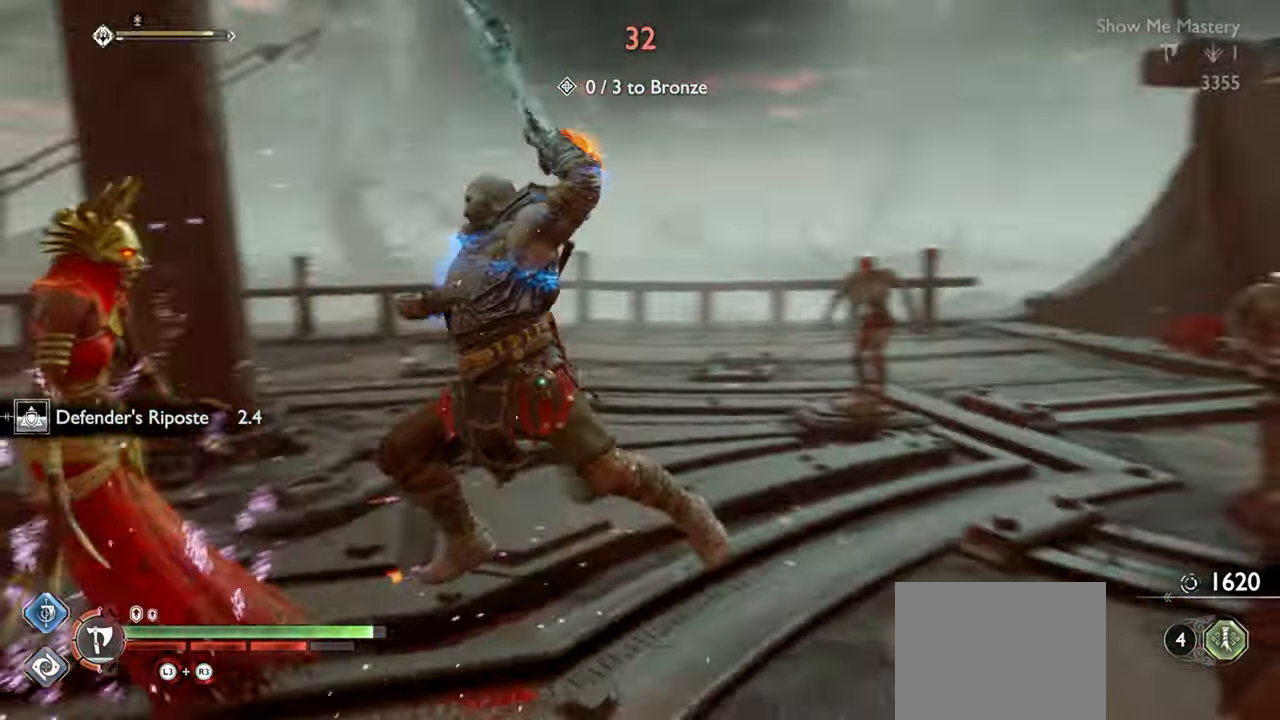
{"dt_ms": 500, "buttons": ["L1", "R2"], "left_stick": "up-left", "right_stick": "center", "events": [[33, "R2", "up"], [100, "R2", "down"], [133, "right_stick", "center"], [150, "left_stick", "up"], [217, "R2", "up"], [267, "left_stick", "up-left"], [300, "R2", "down"], [417, "R2", "up"], [483, "R2", "down"]]}
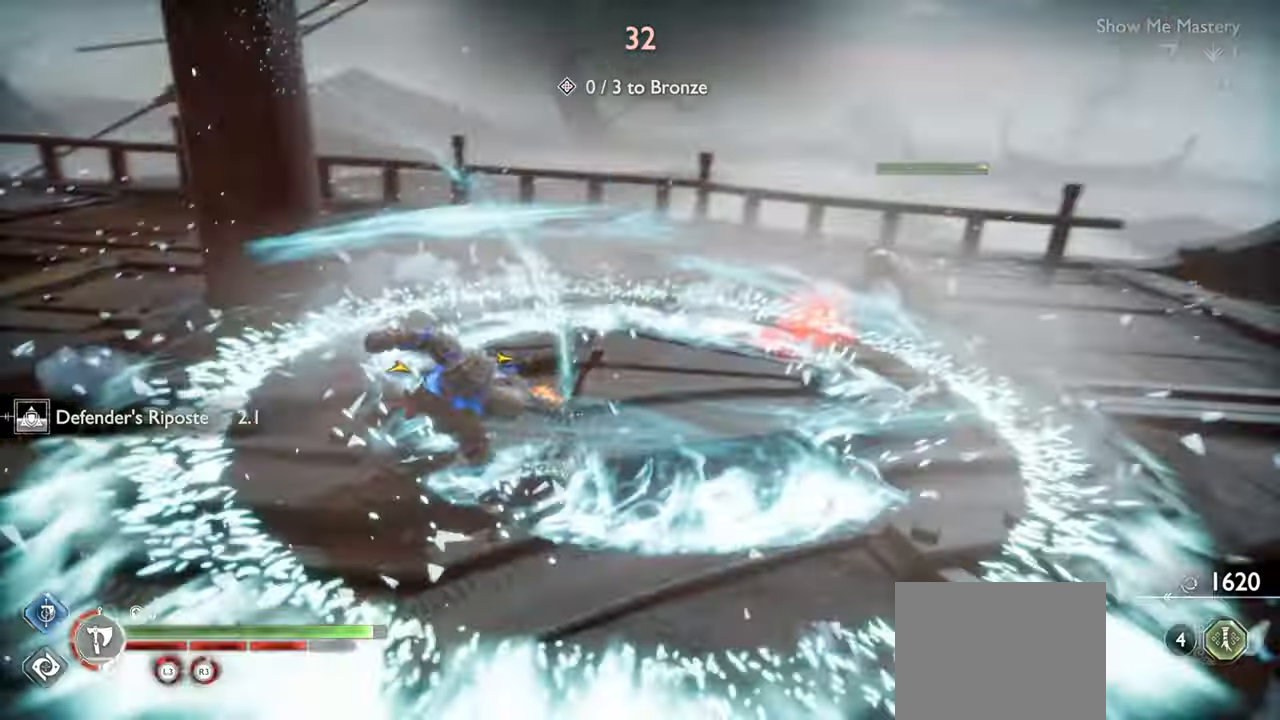
{"dt_ms": 500, "buttons": ["L1"], "left_stick": "up-left", "right_stick": "center", "events": [[117, "R2", "up"], [183, "R2", "down"], [300, "R2", "up"], [367, "R2", "down"], [383, "right_stick", "left"], [450, "right_stick", "center"], [467, "R2", "up"]]}
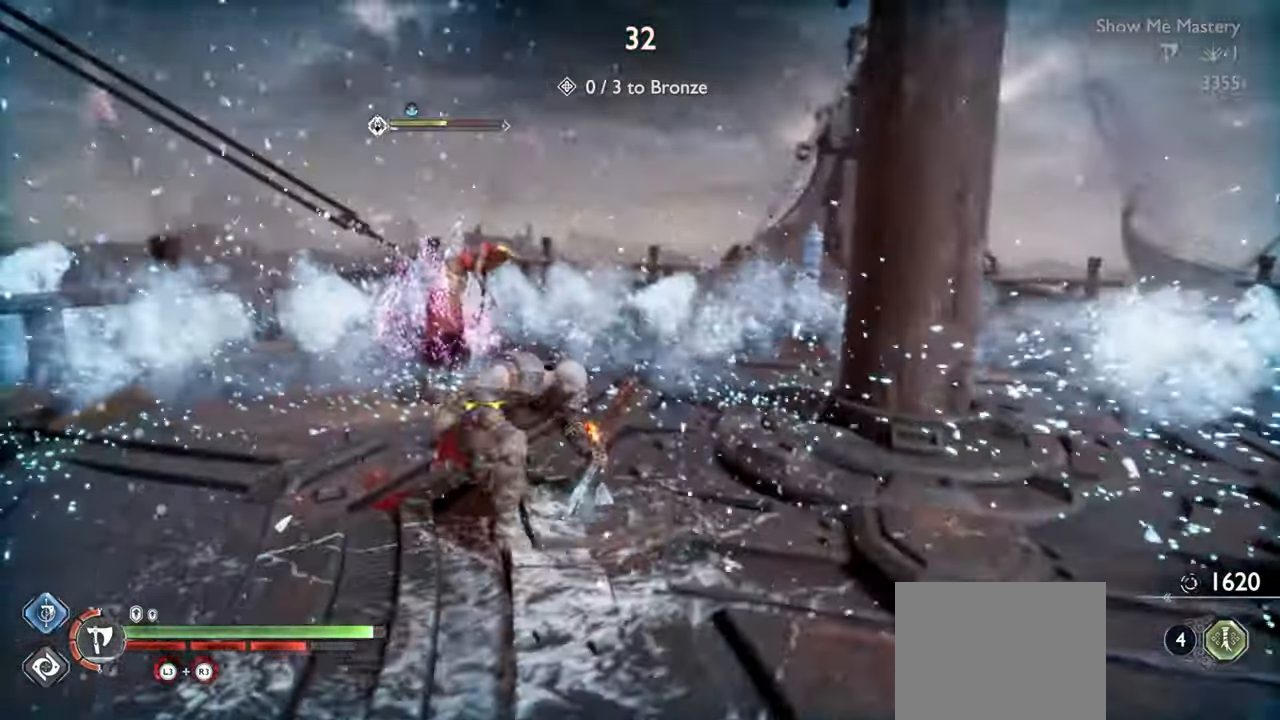
{"dt_ms": 500, "buttons": ["L1"], "left_stick": "center", "right_stick": "center", "events": [[33, "R2", "down"], [150, "R2", "up"], [217, "R2", "down"], [317, "R2", "up"], [317, "right_stick", "up-left"], [383, "R2", "down"], [400, "right_stick", "center"], [500, "R2", "up"], [500, "left_stick", "center"]]}
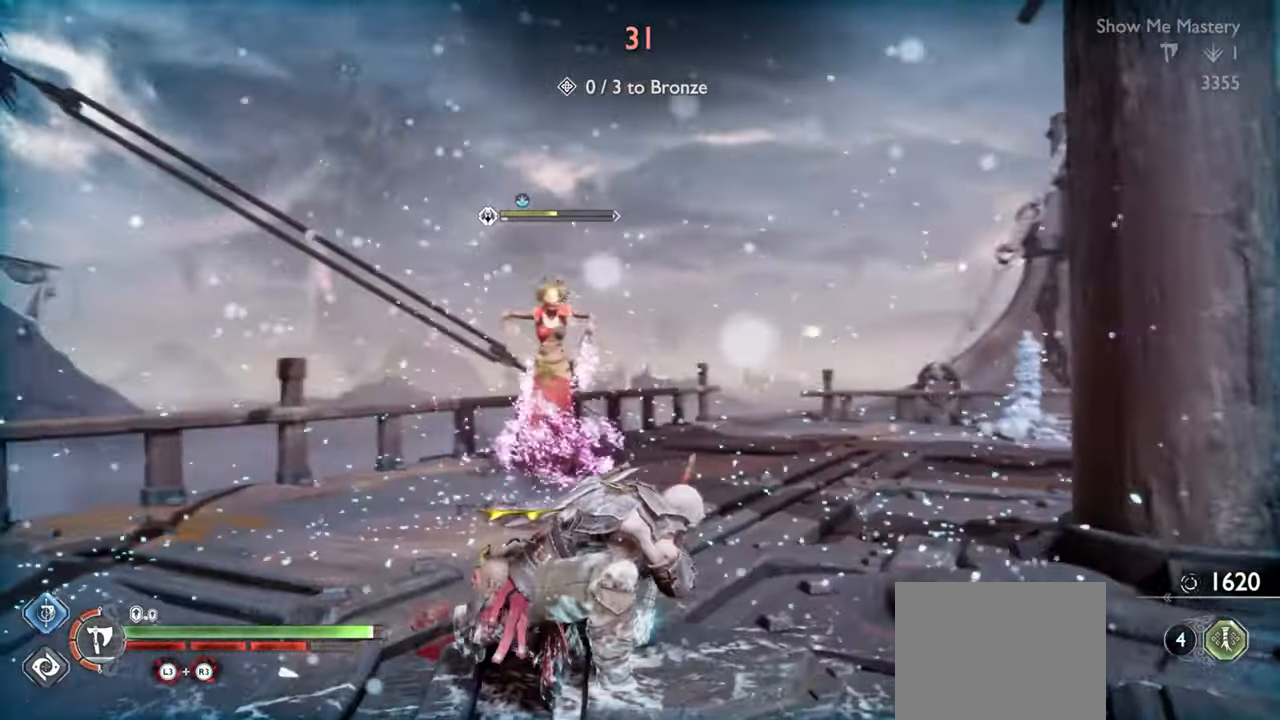
{"dt_ms": 500, "buttons": ["L1"], "left_stick": "up", "right_stick": "center", "events": [[50, "R2", "down"], [83, "L1", "up"], [167, "R2", "up"], [250, "left_stick", "up"], [483, "L1", "down"]]}
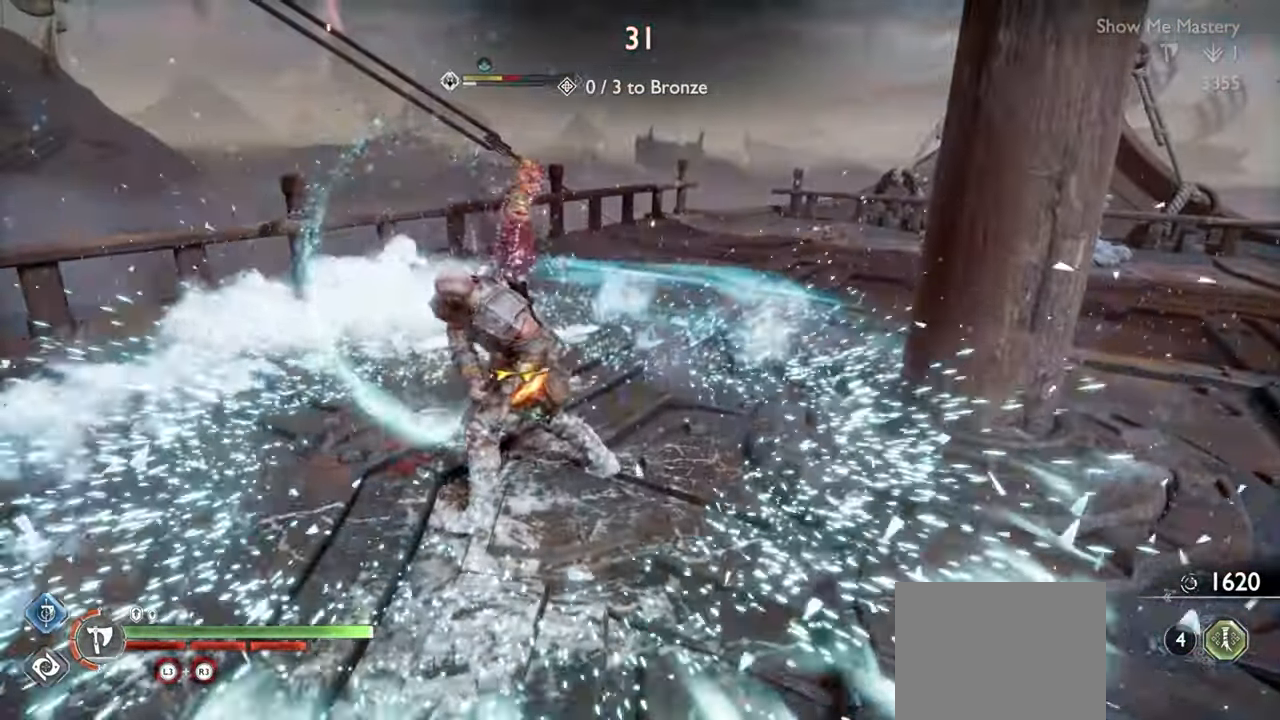
{"dt_ms": 500, "buttons": ["SQUARE", "L1"], "left_stick": "up", "right_stick": "center", "events": [[50, "L1", "up"], [150, "L1", "down"], [217, "L1", "up"], [283, "L1", "down"], [367, "L1", "up"], [433, "SQUARE", "down"], [450, "L1", "down"]]}
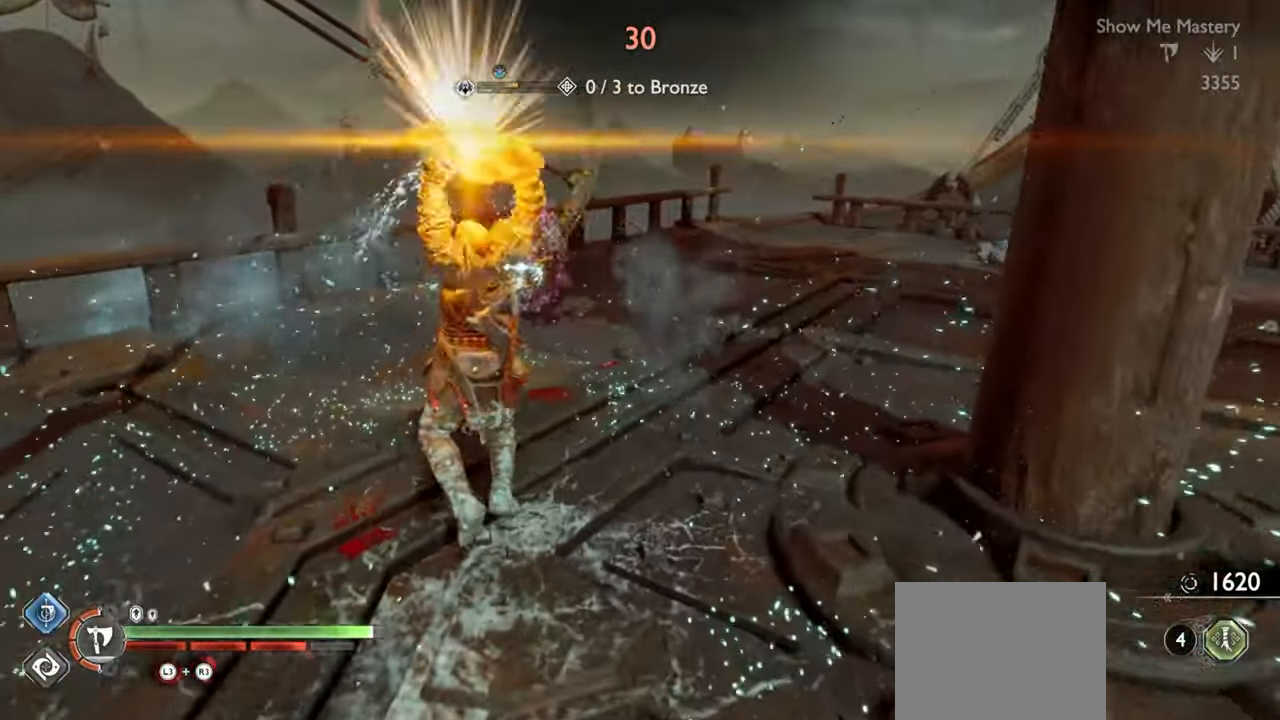
{"dt_ms": 500, "buttons": [], "left_stick": "up", "right_stick": "center", "events": [[17, "SQUARE", "up"], [33, "L1", "up"], [83, "SQUARE", "down"], [117, "left_stick", "center"], [167, "SQUARE", "up"], [333, "left_stick", "up"]]}
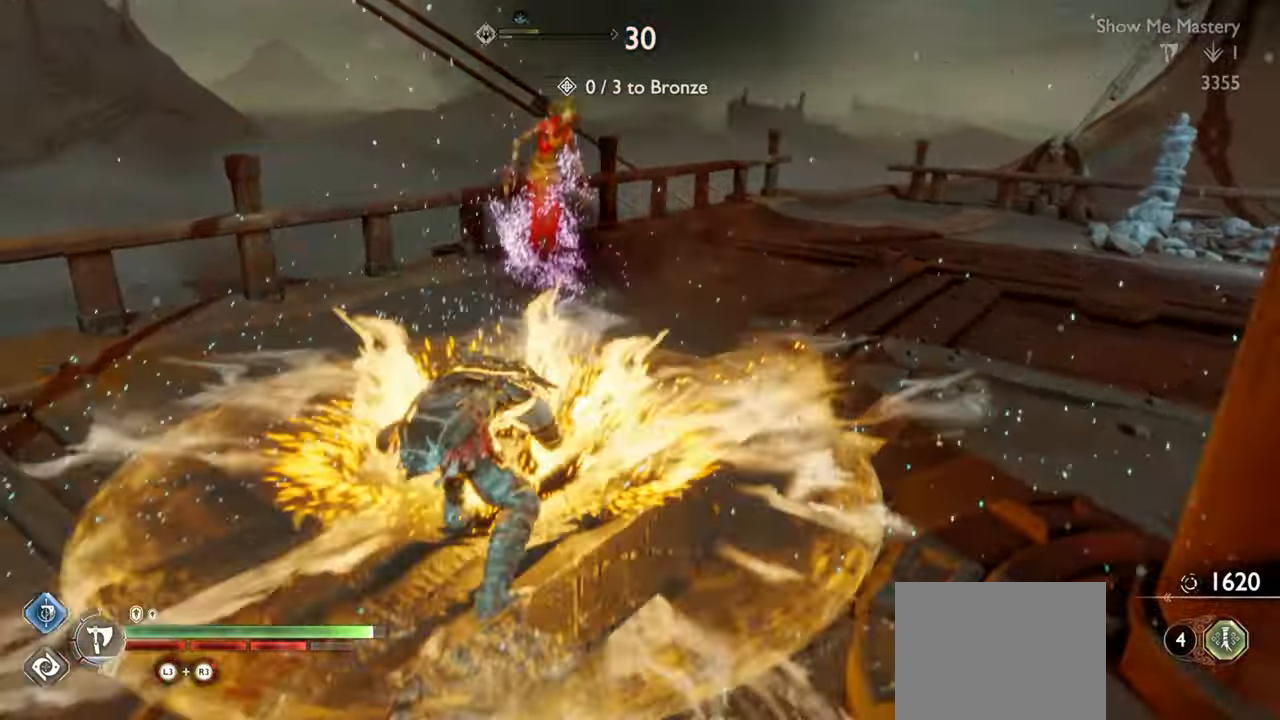
{"dt_ms": 500, "buttons": [], "left_stick": "up", "right_stick": "center", "events": [[167, "CROSS", "down"], [300, "CROSS", "up"], [333, "R1", "down"], [450, "R1", "up"]]}